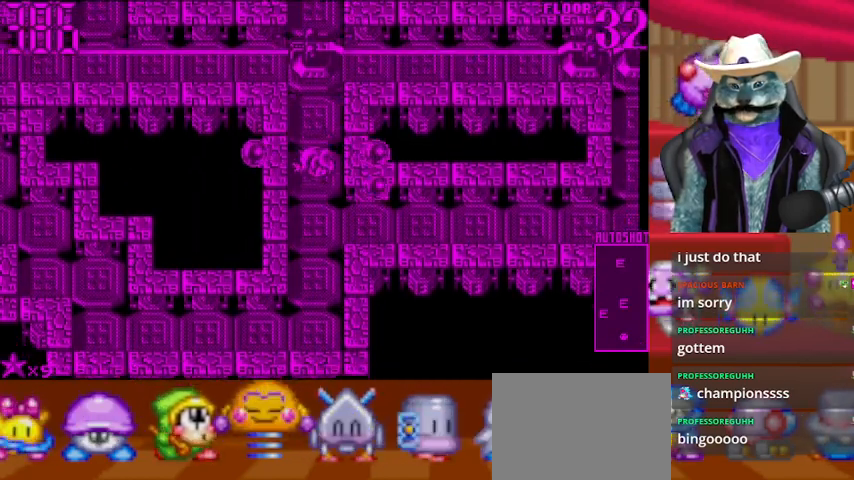
Gameplay with a controller (Xbox layout); each line is a JSON object with the inputs held at the frame after it. "events" lists button and stick changes between this image and that frame as [ms after this image, input, new state], when the widget could be followed in between. Not read: L2 R2 R3.
{"buttons": ["DPAD_DOWN"], "left_stick": "center", "right_stick": "center", "events": []}
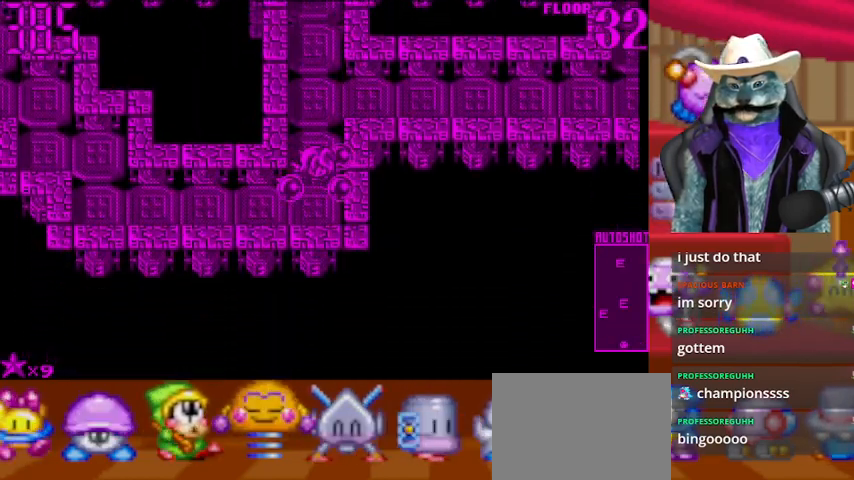
{"buttons": ["DPAD_LEFT"], "left_stick": "center", "right_stick": "center", "events": [[84, "DPAD_DOWN", "up"], [84, "DPAD_LEFT", "down"]]}
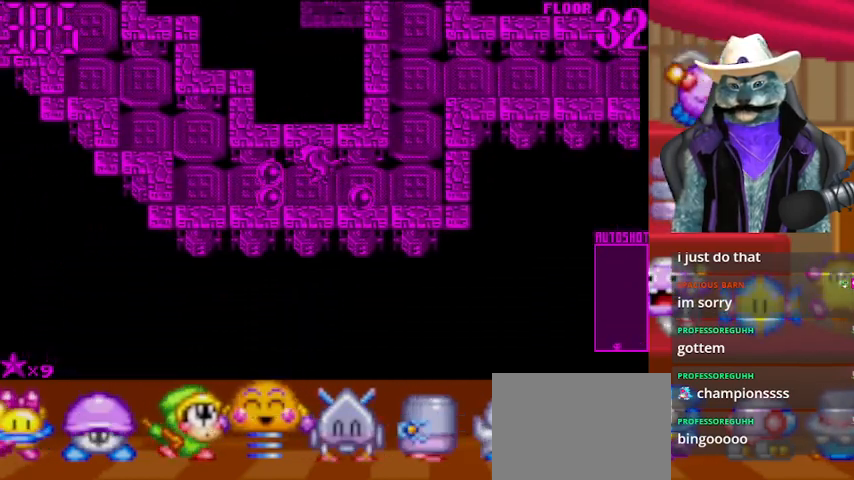
{"buttons": ["DPAD_UP"], "left_stick": "center", "right_stick": "center", "events": [[334, "DPAD_UP", "down"], [375, "DPAD_LEFT", "up"]]}
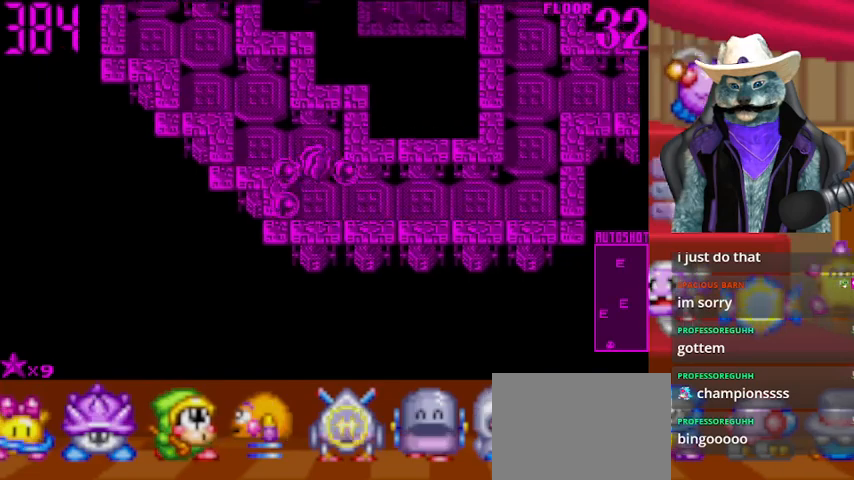
{"buttons": ["DPAD_UP"], "left_stick": "center", "right_stick": "center", "events": [[41, "DPAD_LEFT", "down"], [41, "DPAD_UP", "up"], [375, "DPAD_UP", "down"], [417, "DPAD_LEFT", "up"]]}
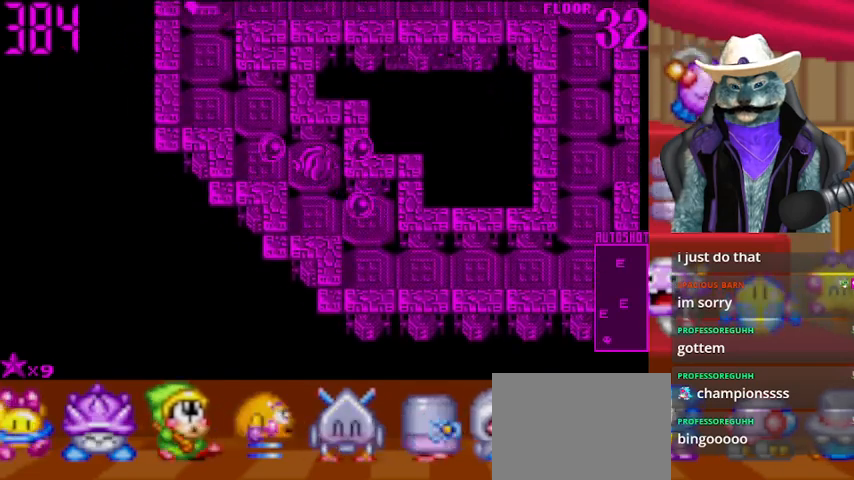
{"buttons": ["DPAD_DOWN"], "left_stick": "center", "right_stick": "center", "events": [[125, "DPAD_LEFT", "down"], [125, "DPAD_UP", "up"], [292, "DPAD_LEFT", "up"], [292, "DPAD_UP", "down"], [417, "DPAD_UP", "up"], [500, "DPAD_DOWN", "down"]]}
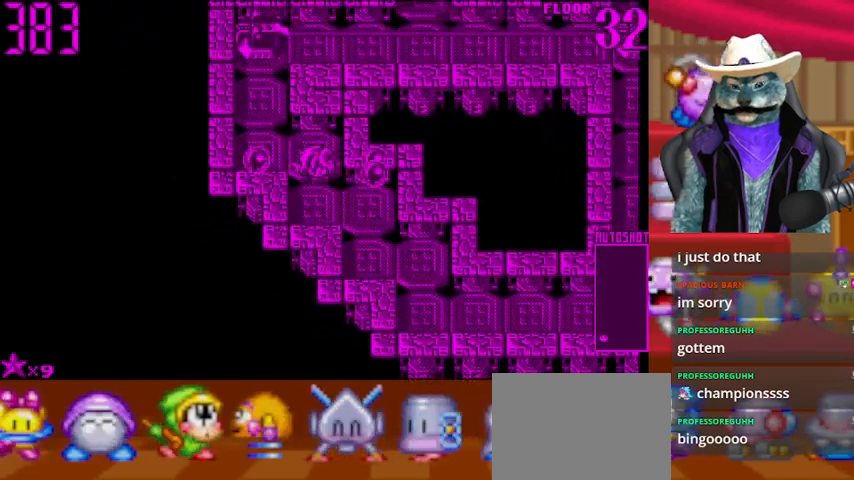
{"buttons": ["DPAD_DOWN"], "left_stick": "center", "right_stick": "center", "events": [[126, "DPAD_RIGHT", "down"], [167, "DPAD_DOWN", "up"], [418, "DPAD_DOWN", "down"], [418, "DPAD_RIGHT", "up"]]}
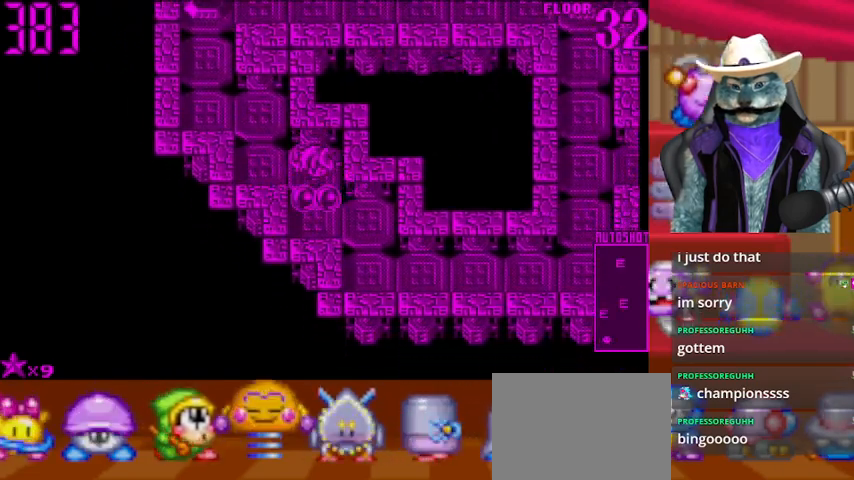
{"buttons": [], "left_stick": "center", "right_stick": "center", "events": [[209, "DPAD_DOWN", "up"], [209, "DPAD_RIGHT", "down"], [334, "DPAD_DOWN", "down"], [334, "DPAD_RIGHT", "up"], [501, "DPAD_DOWN", "up"]]}
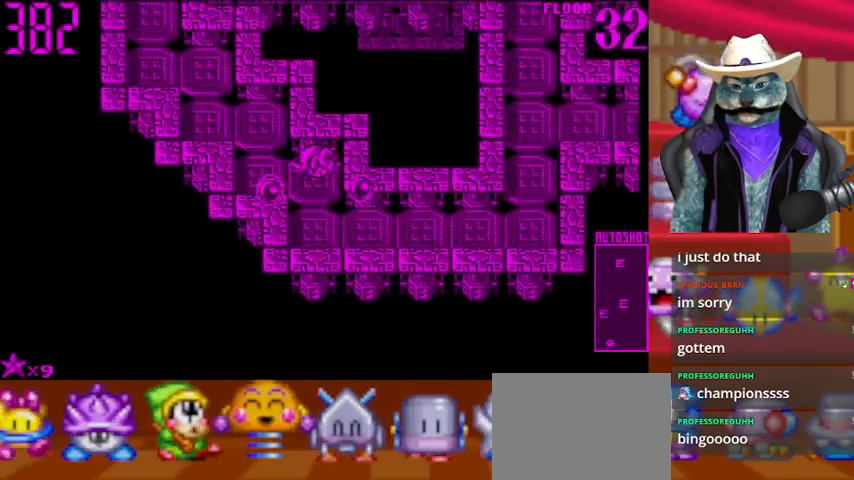
{"buttons": ["DPAD_RIGHT"], "left_stick": "center", "right_stick": "center", "events": [[41, "DPAD_RIGHT", "down"]]}
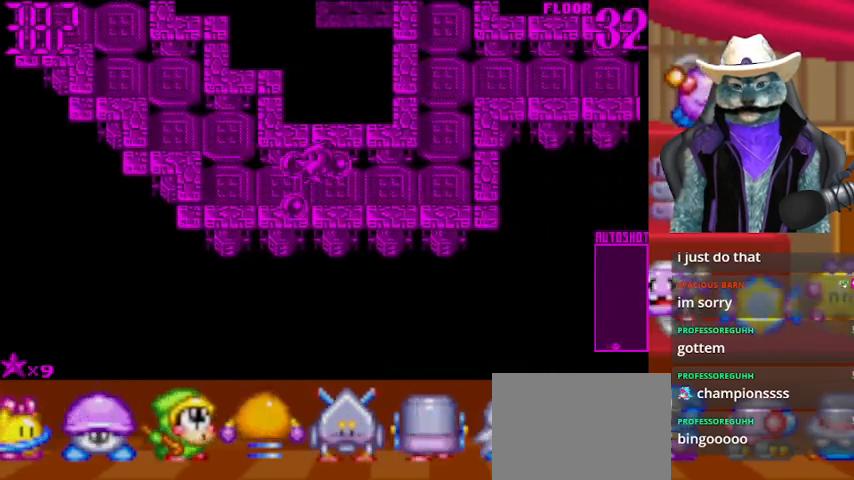
{"buttons": ["DPAD_UP"], "left_stick": "center", "right_stick": "center", "events": [[459, "DPAD_UP", "down"], [500, "DPAD_RIGHT", "up"]]}
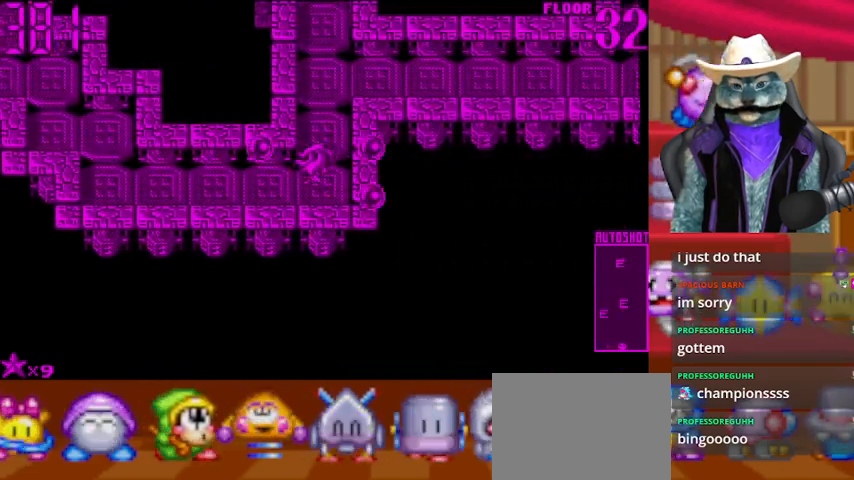
{"buttons": ["DPAD_UP"], "left_stick": "center", "right_stick": "up", "events": [[459, "right_stick", "up"]]}
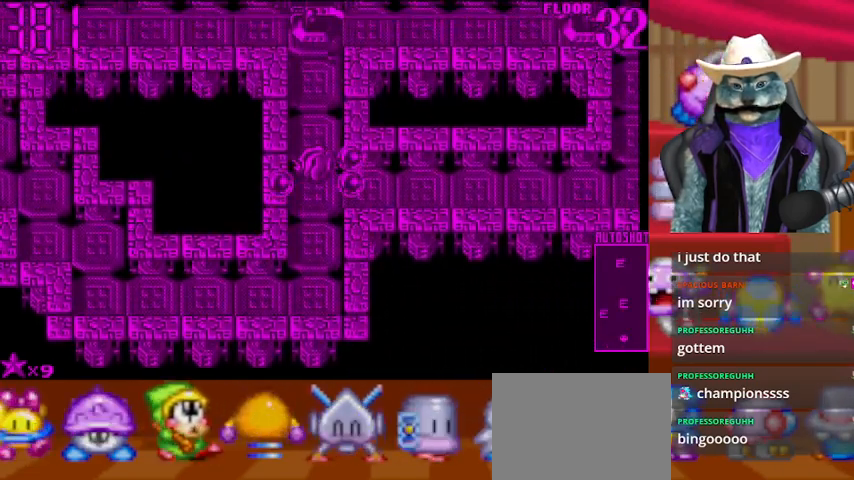
{"buttons": [], "left_stick": "center", "right_stick": "center", "events": [[167, "right_stick", "center"], [250, "DPAD_UP", "up"]]}
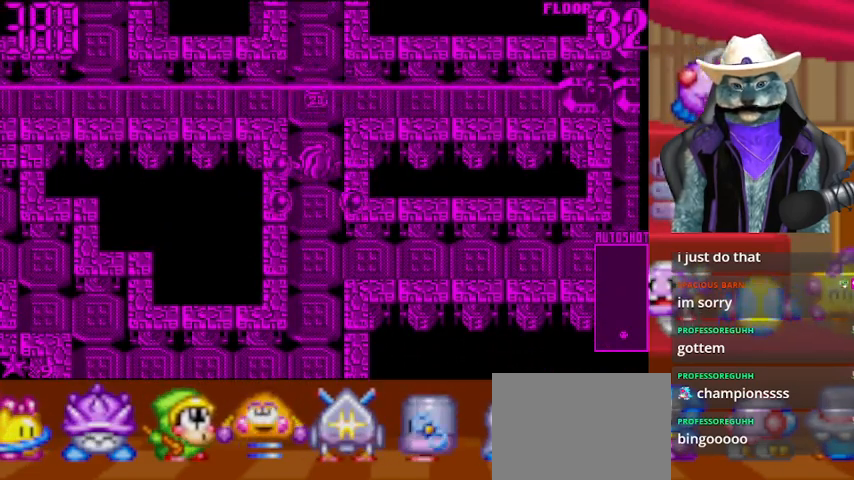
{"buttons": ["DPAD_UP"], "left_stick": "center", "right_stick": "center", "events": [[458, "DPAD_UP", "down"]]}
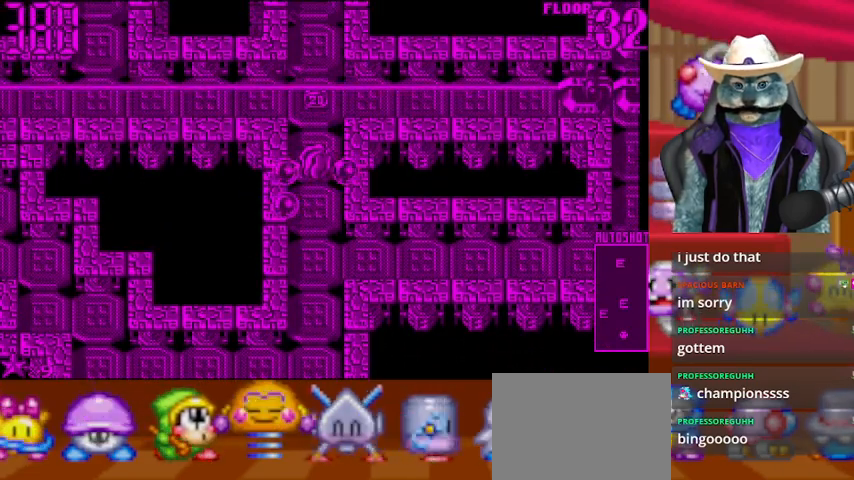
{"buttons": ["DPAD_RIGHT"], "left_stick": "center", "right_stick": "right", "events": [[292, "DPAD_RIGHT", "down"], [292, "DPAD_UP", "up"], [334, "right_stick", "right"]]}
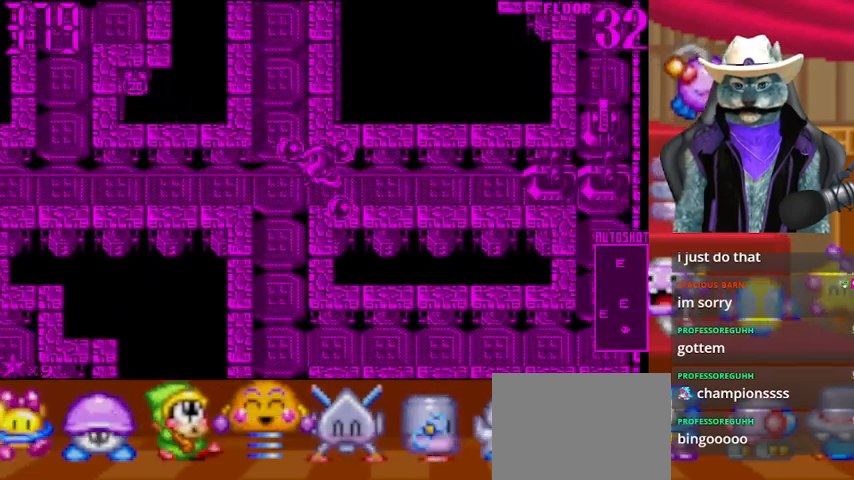
{"buttons": ["DPAD_RIGHT"], "left_stick": "center", "right_stick": "right", "events": []}
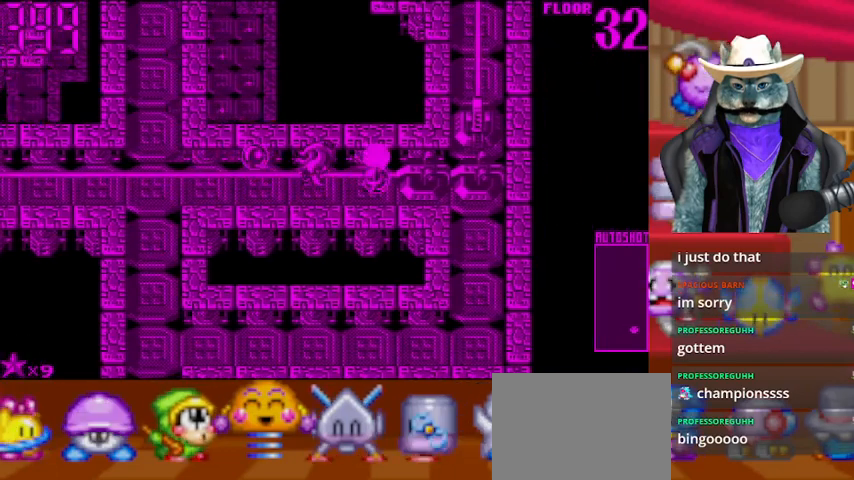
{"buttons": ["DPAD_RIGHT"], "left_stick": "center", "right_stick": "right", "events": []}
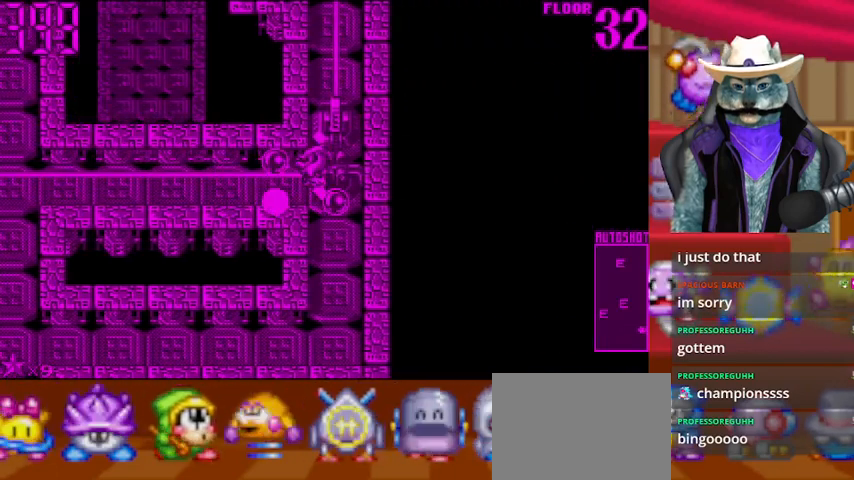
{"buttons": [], "left_stick": "center", "right_stick": "up", "events": [[125, "DPAD_RIGHT", "up"], [125, "DPAD_UP", "down"], [166, "right_stick", "up"], [375, "DPAD_UP", "up"]]}
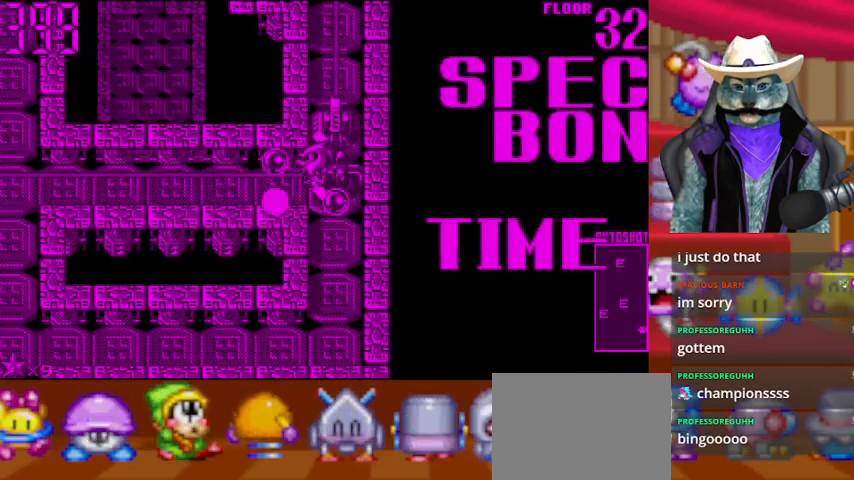
{"buttons": ["A"], "left_stick": "center", "right_stick": "center", "events": [[125, "DPAD_RIGHT", "down"], [125, "right_stick", "center"], [334, "DPAD_RIGHT", "up"], [500, "A", "down"]]}
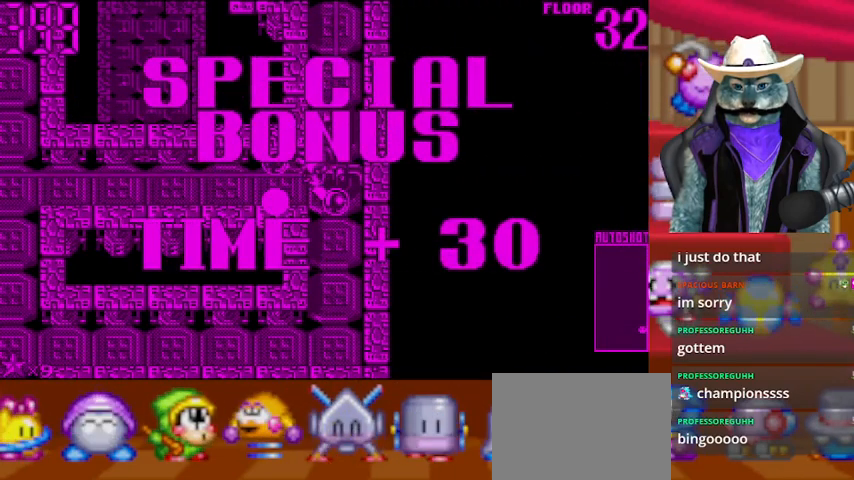
{"buttons": ["A"], "left_stick": "center", "right_stick": "center", "events": [[84, "A", "up"], [209, "A", "down"], [209, "DPAD_RIGHT", "down"], [418, "DPAD_RIGHT", "up"]]}
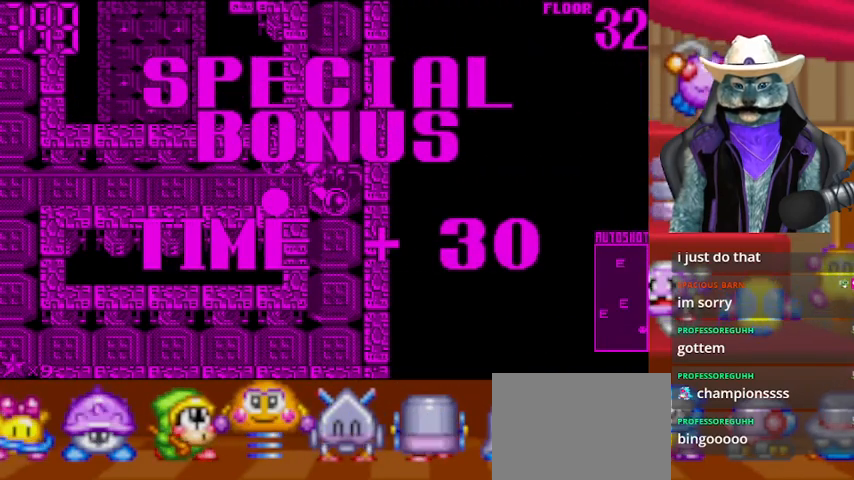
{"buttons": ["A"], "left_stick": "center", "right_stick": "center", "events": [[209, "A", "up"], [334, "A", "down"], [417, "A", "up"], [501, "A", "down"]]}
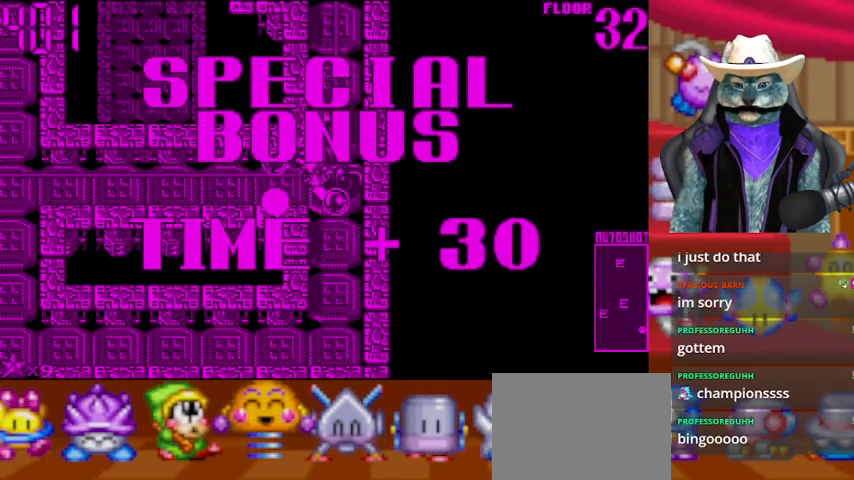
{"buttons": ["A"], "left_stick": "center", "right_stick": "center", "events": [[166, "A", "up"], [333, "A", "down"]]}
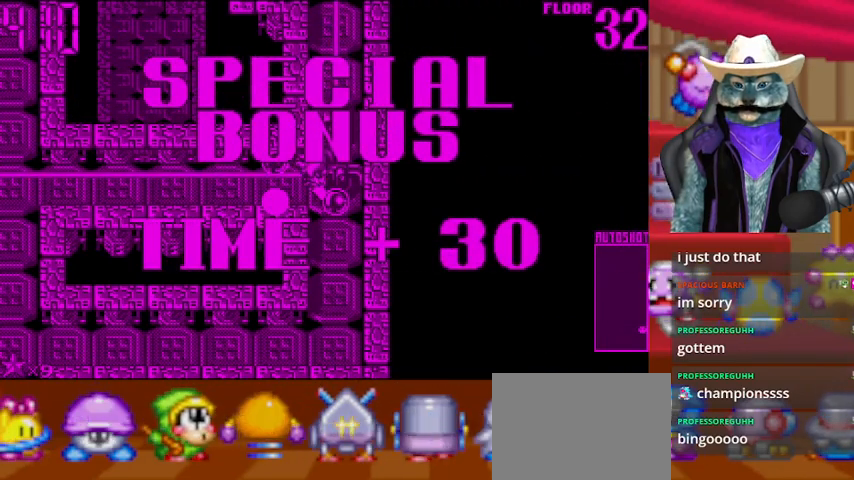
{"buttons": ["A"], "left_stick": "center", "right_stick": "center", "events": []}
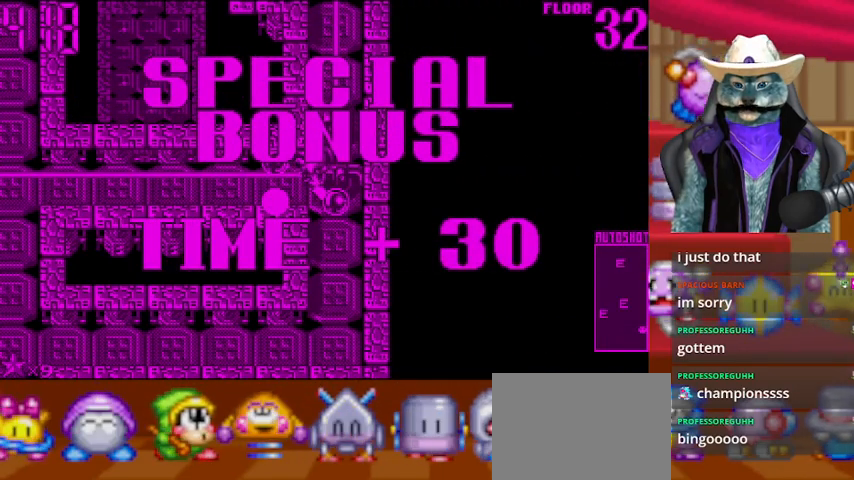
{"buttons": [], "left_stick": "center", "right_stick": "center", "events": [[251, "A", "up"], [334, "A", "down"], [459, "A", "up"]]}
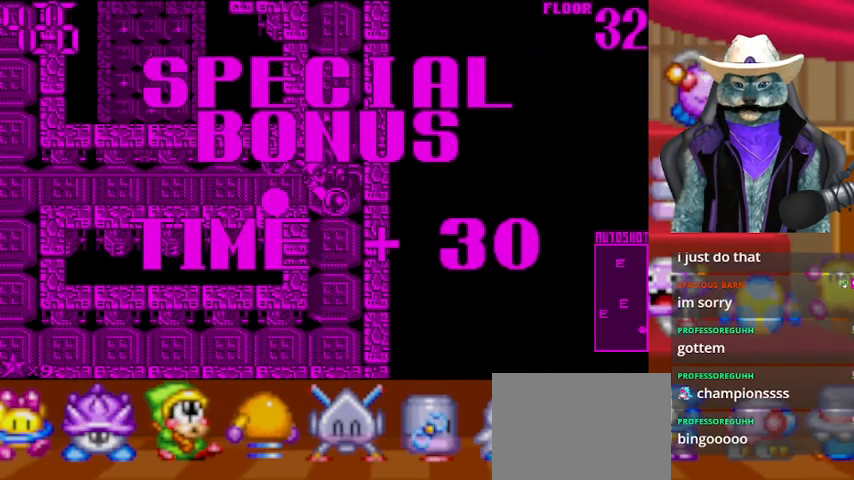
{"buttons": ["A"], "left_stick": "center", "right_stick": "center", "events": [[83, "A", "down"], [125, "A", "up"], [167, "A", "down"], [250, "A", "up"], [334, "A", "down"]]}
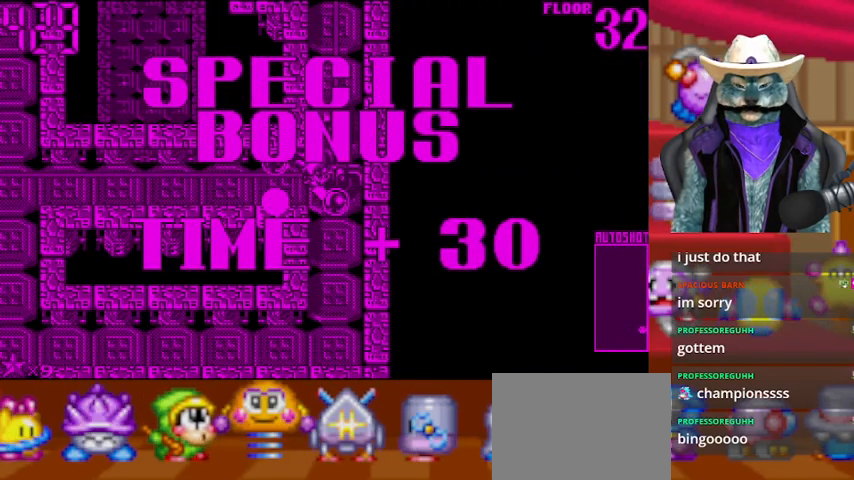
{"buttons": [], "left_stick": "center", "right_stick": "center", "events": [[41, "A", "up"], [125, "A", "down"], [166, "A", "up"], [375, "A", "down"], [417, "A", "up"]]}
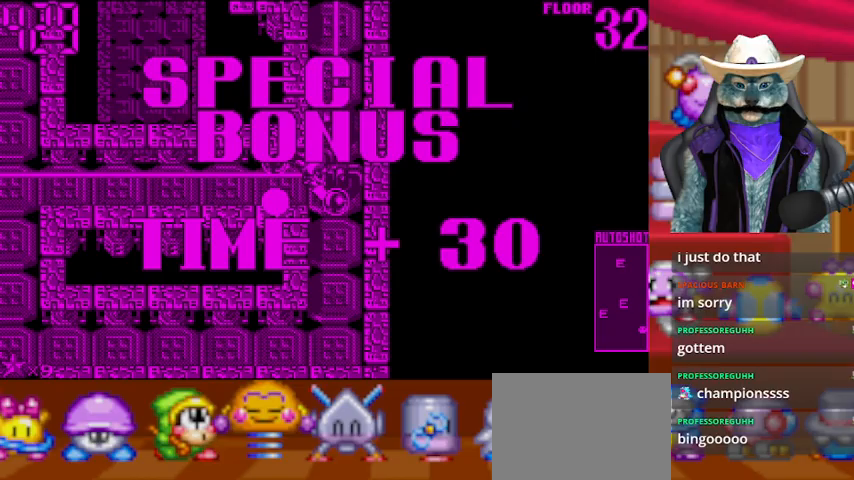
{"buttons": [], "left_stick": "center", "right_stick": "center", "events": [[83, "A", "down"], [250, "A", "up"]]}
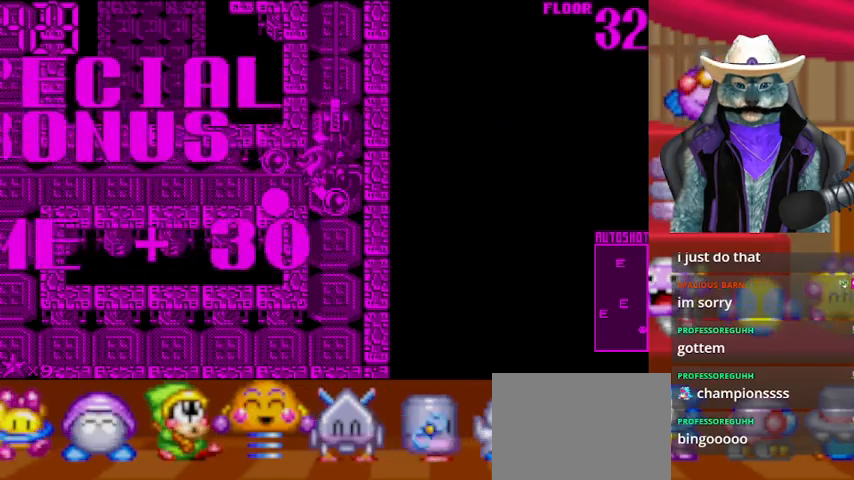
{"buttons": ["DPAD_RIGHT"], "left_stick": "center", "right_stick": "up", "events": [[209, "DPAD_RIGHT", "down"], [334, "right_stick", "up"]]}
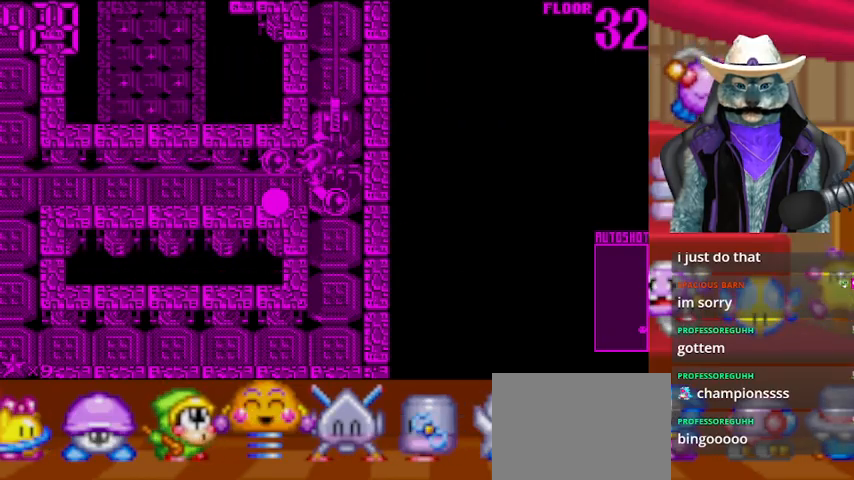
{"buttons": [], "left_stick": "center", "right_stick": "up", "events": [[500, "DPAD_RIGHT", "up"]]}
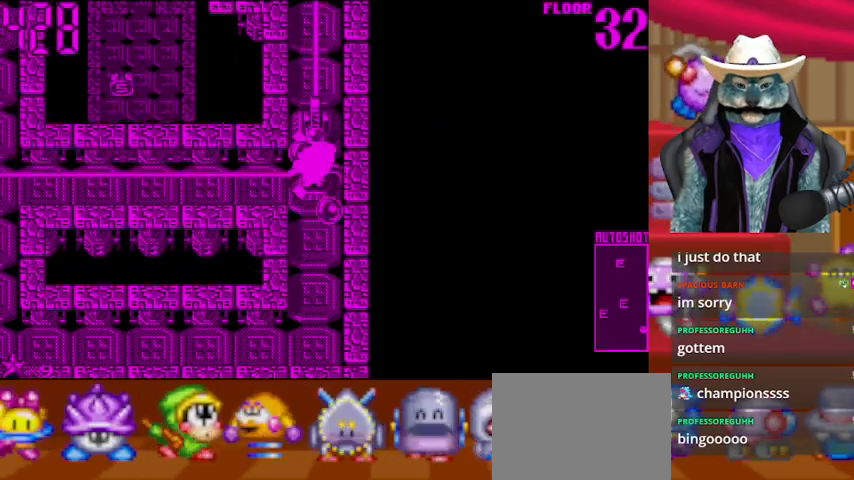
{"buttons": ["DPAD_UP"], "left_stick": "center", "right_stick": "center", "events": [[292, "DPAD_UP", "down"], [418, "right_stick", "center"]]}
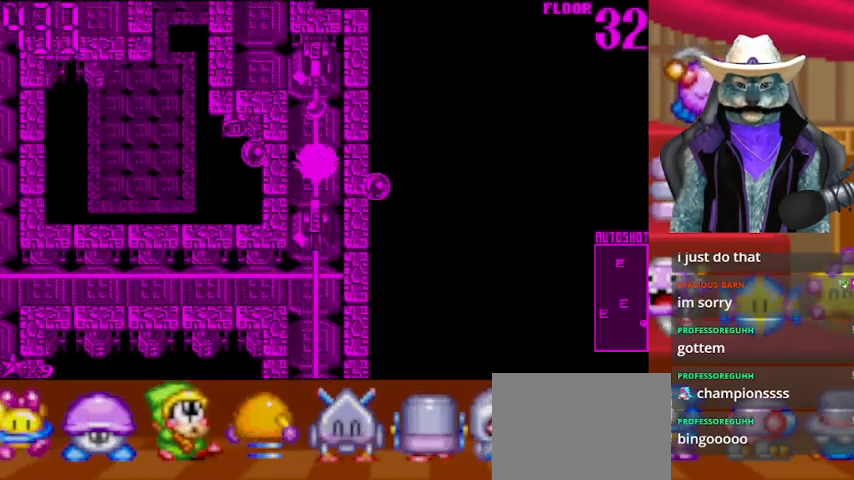
{"buttons": ["DPAD_LEFT"], "left_stick": "center", "right_stick": "center", "events": [[375, "DPAD_LEFT", "down"], [375, "DPAD_UP", "up"]]}
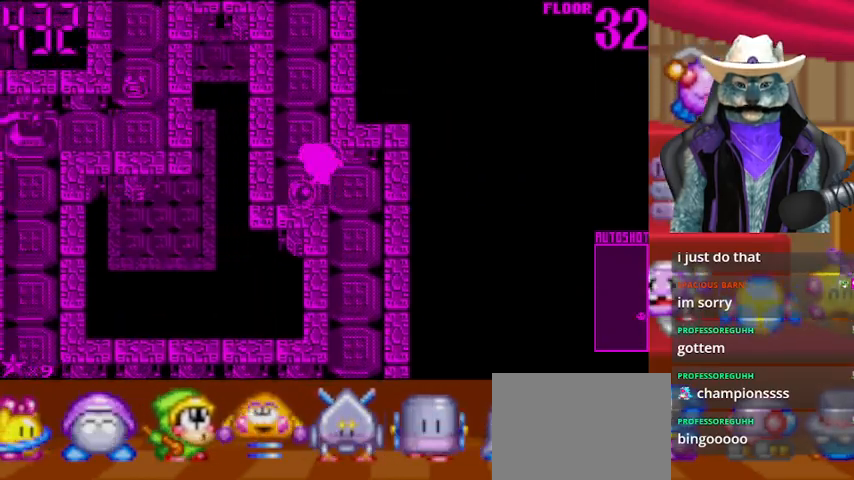
{"buttons": ["DPAD_LEFT"], "left_stick": "center", "right_stick": "center", "events": [[84, "DPAD_LEFT", "up"], [84, "DPAD_UP", "down"], [459, "DPAD_LEFT", "down"], [459, "DPAD_UP", "up"]]}